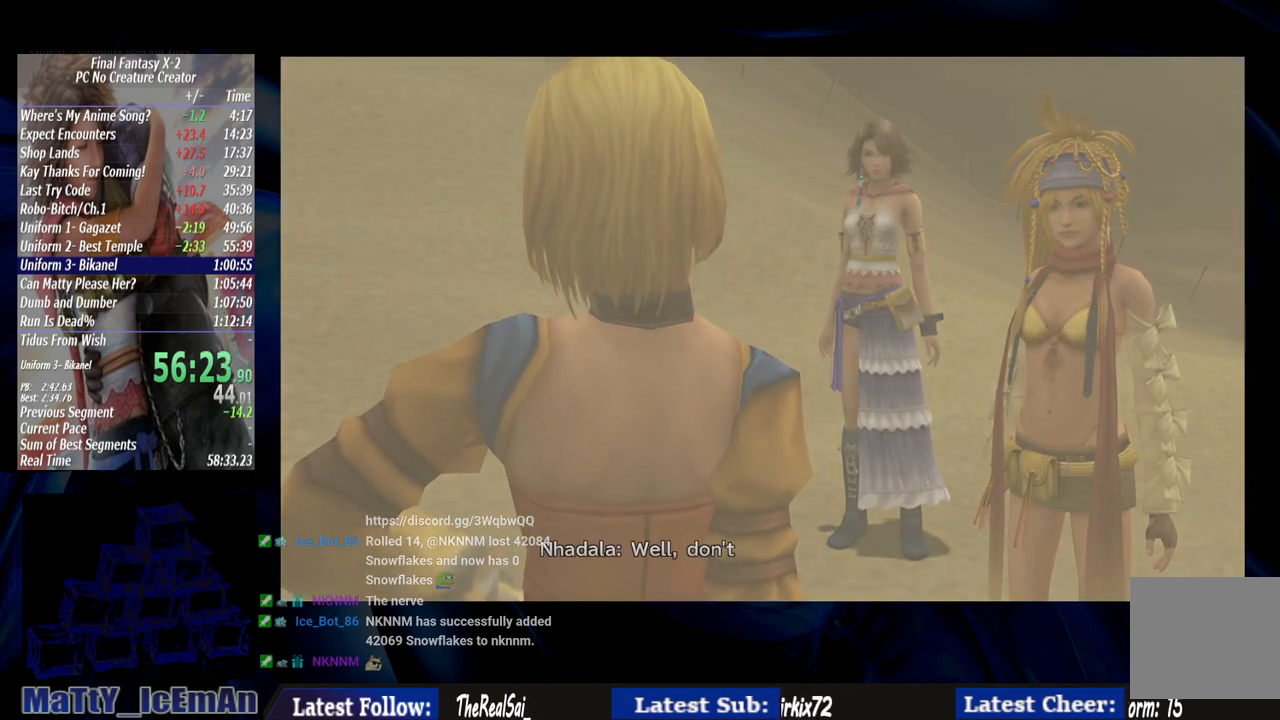
Gameplay with a controller (PlayStation layout); each line is a JSON object with the inputs held at the frame after it. "events" lists button and stick changes between this image and that frame as [ms after this image, input, new state], when the widget could be followed in between. Not read: L3 R3.
{"buttons": [], "left_stick": "center", "right_stick": "center", "events": [[17, "CROSS", "up"], [17, "R1", "up"], [117, "CROSS", "down"], [117, "R1", "down"], [217, "CROSS", "up"], [217, "R1", "up"], [317, "CROSS", "down"], [350, "R1", "down"], [417, "CROSS", "up"], [417, "R1", "up"]]}
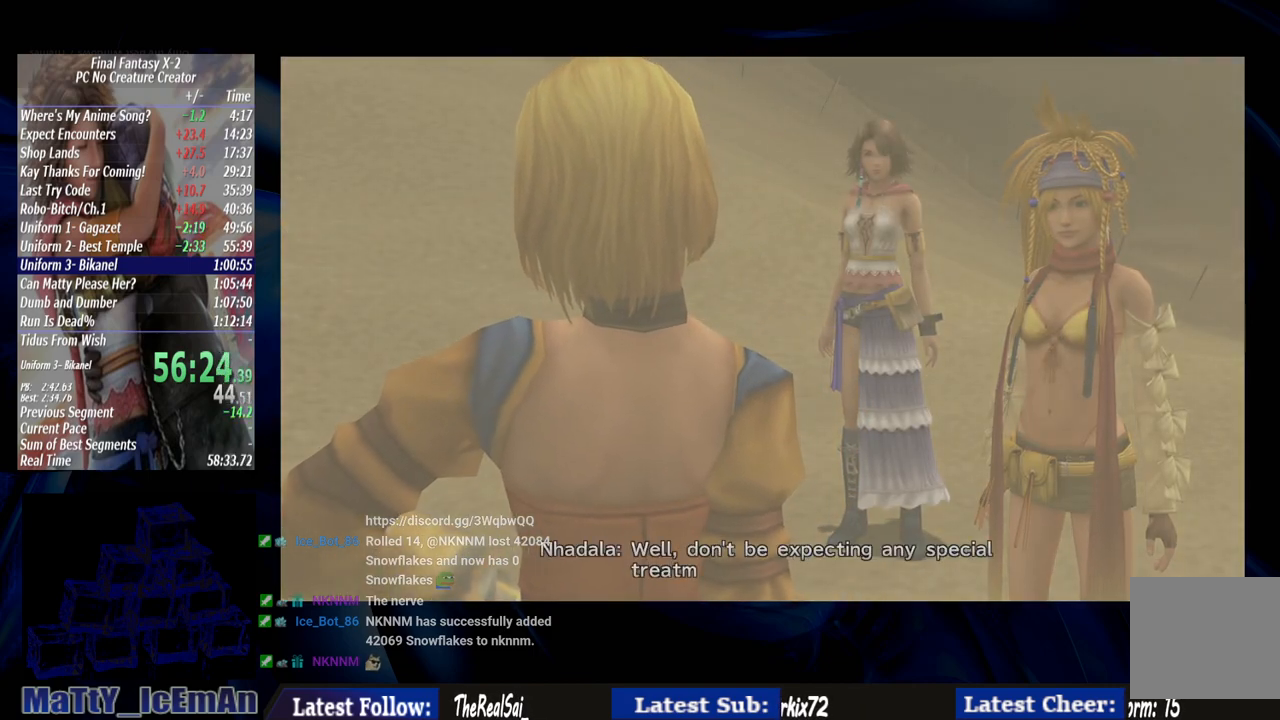
{"buttons": ["CROSS", "R1"], "left_stick": "center", "right_stick": "center", "events": [[17, "CROSS", "down"], [17, "R1", "down"], [117, "CROSS", "up"], [117, "R1", "up"], [183, "CROSS", "down"], [217, "R1", "down"], [317, "CROSS", "up"], [317, "R1", "up"], [383, "CROSS", "down"], [383, "R1", "down"]]}
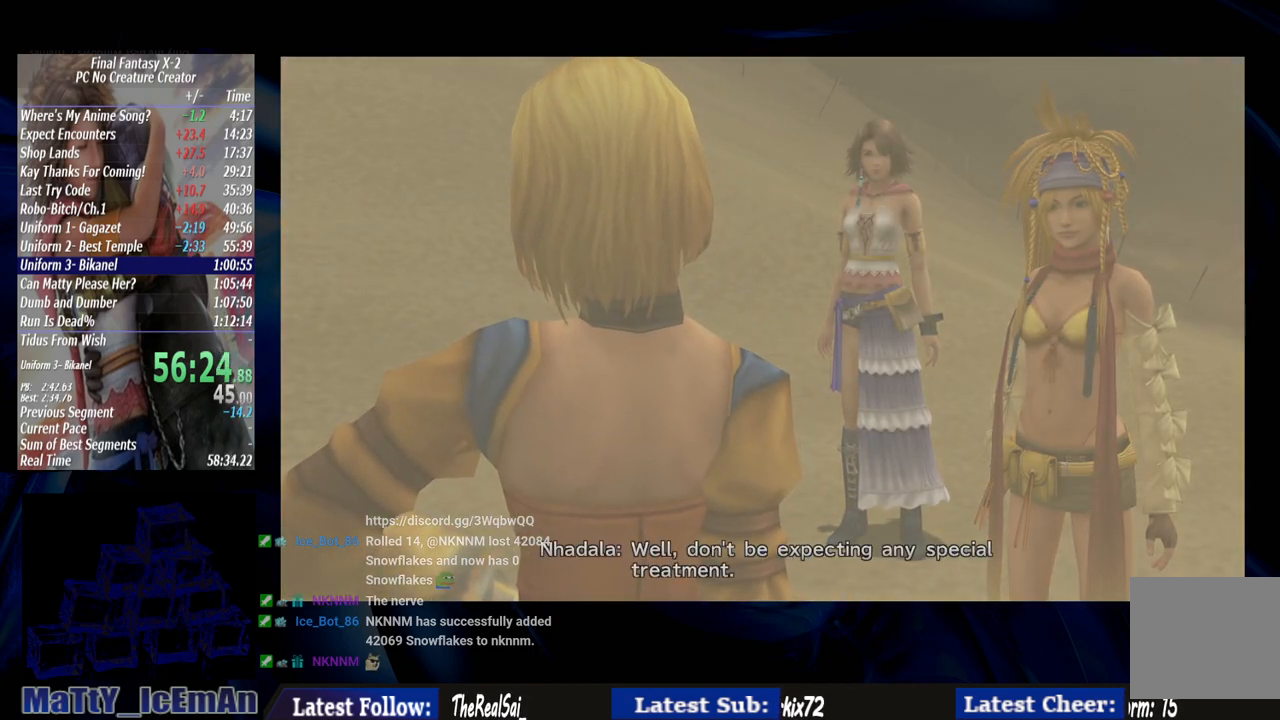
{"buttons": [], "left_stick": "center", "right_stick": "center", "events": [[17, "CROSS", "up"], [17, "R1", "up"], [83, "CROSS", "down"], [117, "R1", "down"], [217, "CROSS", "up"], [217, "R1", "up"], [283, "CROSS", "down"], [283, "R1", "down"], [417, "CROSS", "up"], [417, "R1", "up"]]}
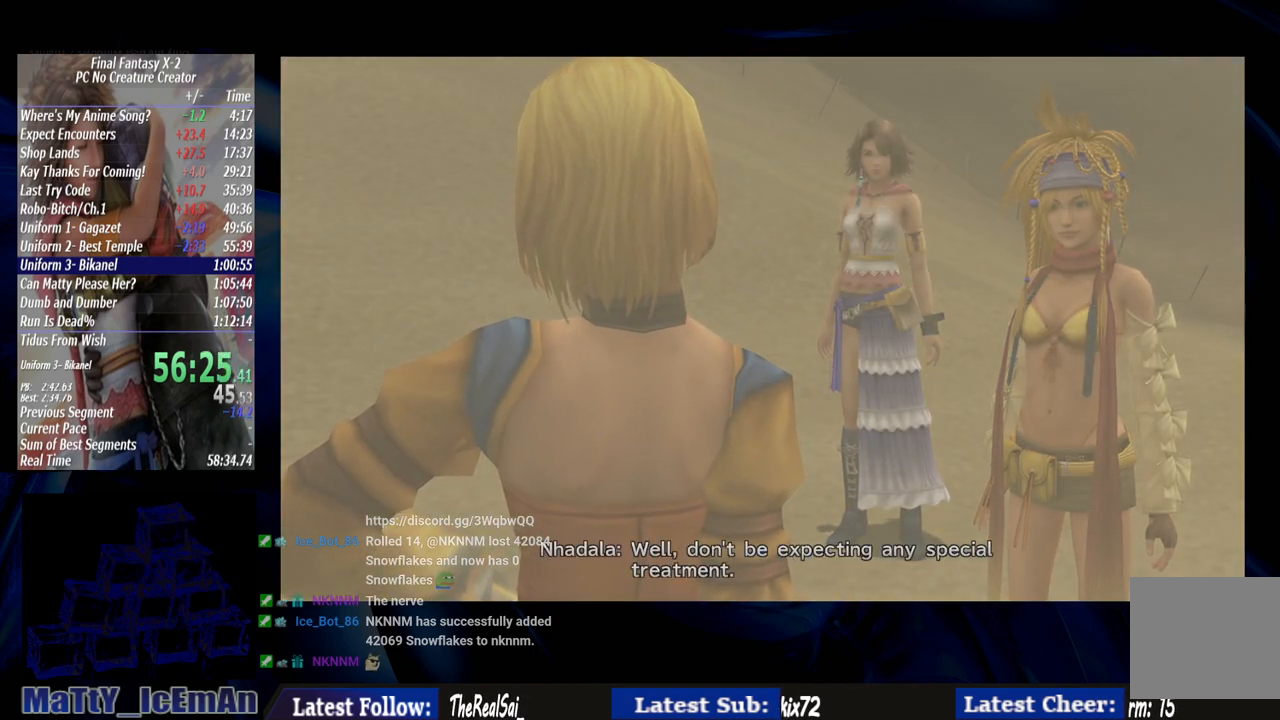
{"buttons": ["CROSS", "R1"], "left_stick": "center", "right_stick": "center", "events": [[17, "CROSS", "down"], [17, "R1", "down"], [83, "CROSS", "up"], [117, "R1", "up"], [217, "CROSS", "down"], [217, "R1", "down"], [317, "CROSS", "up"], [317, "R1", "up"], [417, "CROSS", "down"], [450, "R1", "down"]]}
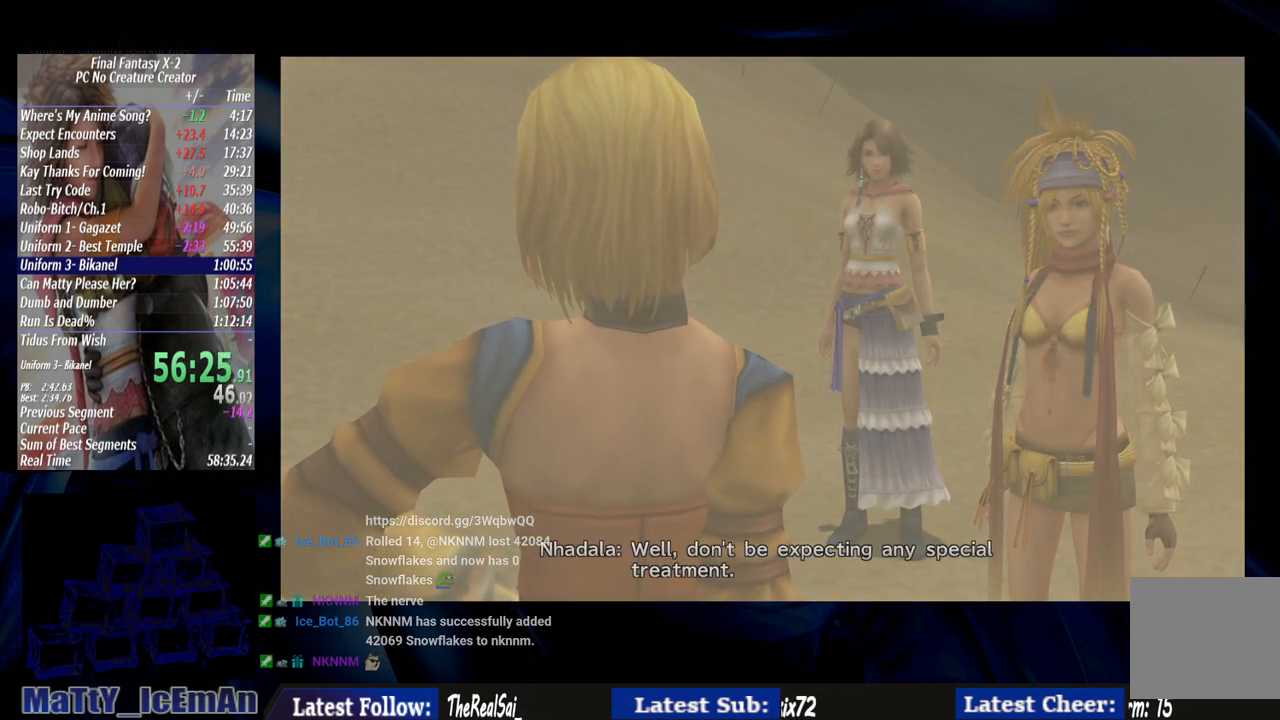
{"buttons": [], "left_stick": "center", "right_stick": "center", "events": [[17, "CROSS", "up"], [17, "R1", "up"], [117, "CROSS", "down"], [150, "R1", "down"], [217, "CROSS", "up"], [217, "R1", "up"], [317, "CROSS", "down"], [317, "R1", "down"], [417, "CROSS", "up"], [417, "R1", "up"]]}
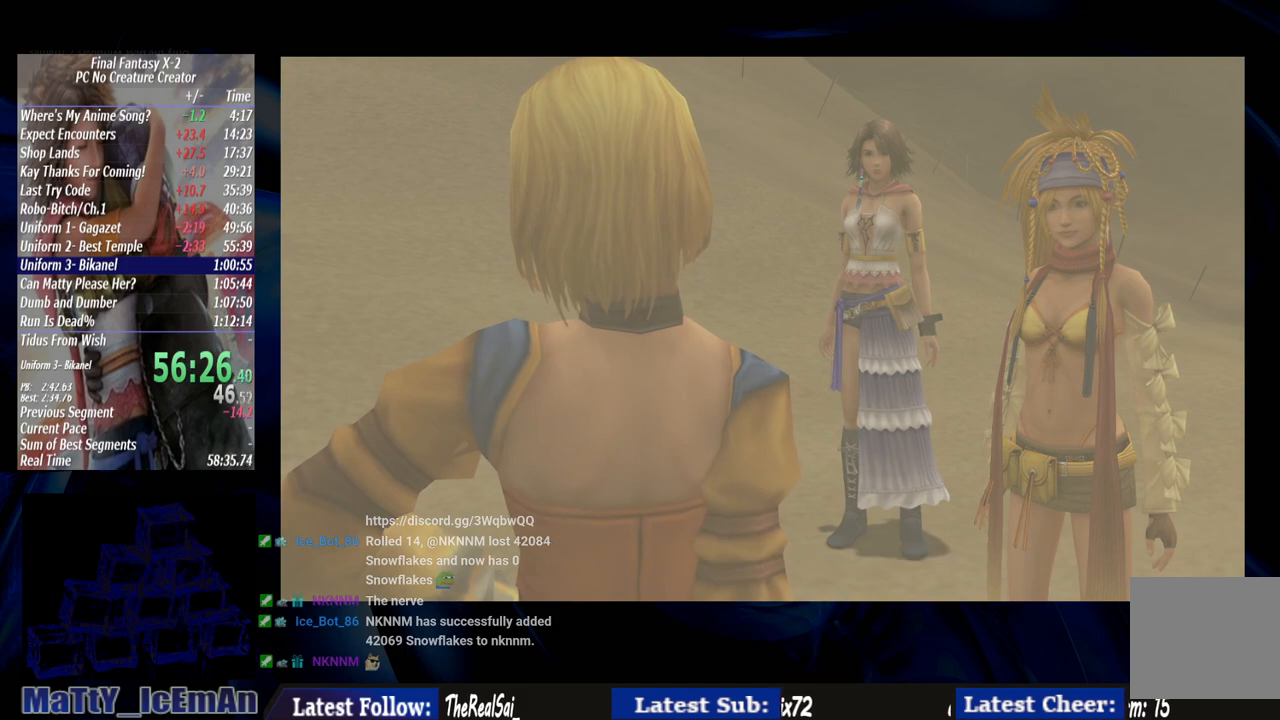
{"buttons": ["CROSS", "R1"], "left_stick": "center", "right_stick": "center", "events": [[17, "CROSS", "down"], [17, "R1", "down"], [117, "CROSS", "up"], [117, "R1", "up"], [183, "CROSS", "down"], [217, "R1", "down"], [317, "CROSS", "up"], [317, "R1", "up"], [383, "CROSS", "down"], [383, "R1", "down"]]}
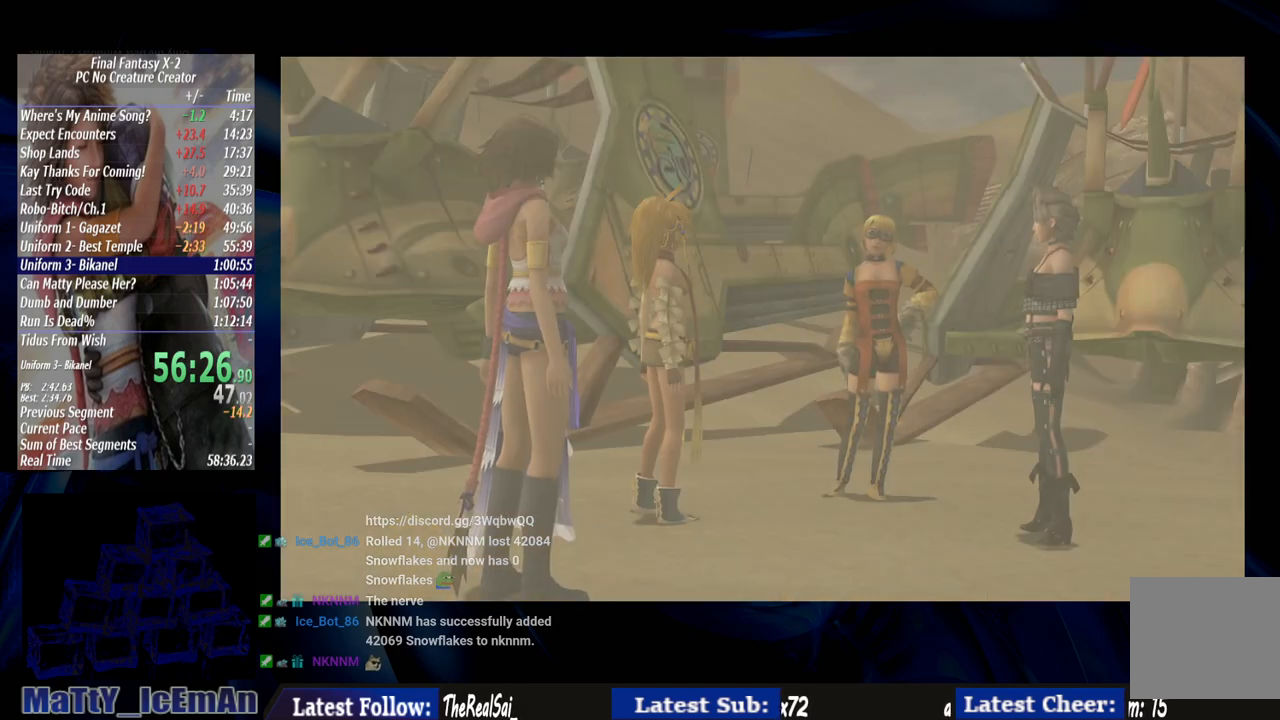
{"buttons": ["CROSS", "R1"], "left_stick": "center", "right_stick": "center", "events": [[17, "R1", "up"], [117, "R1", "down"], [217, "R1", "up"], [283, "R1", "down"], [417, "R1", "up"], [483, "R1", "down"]]}
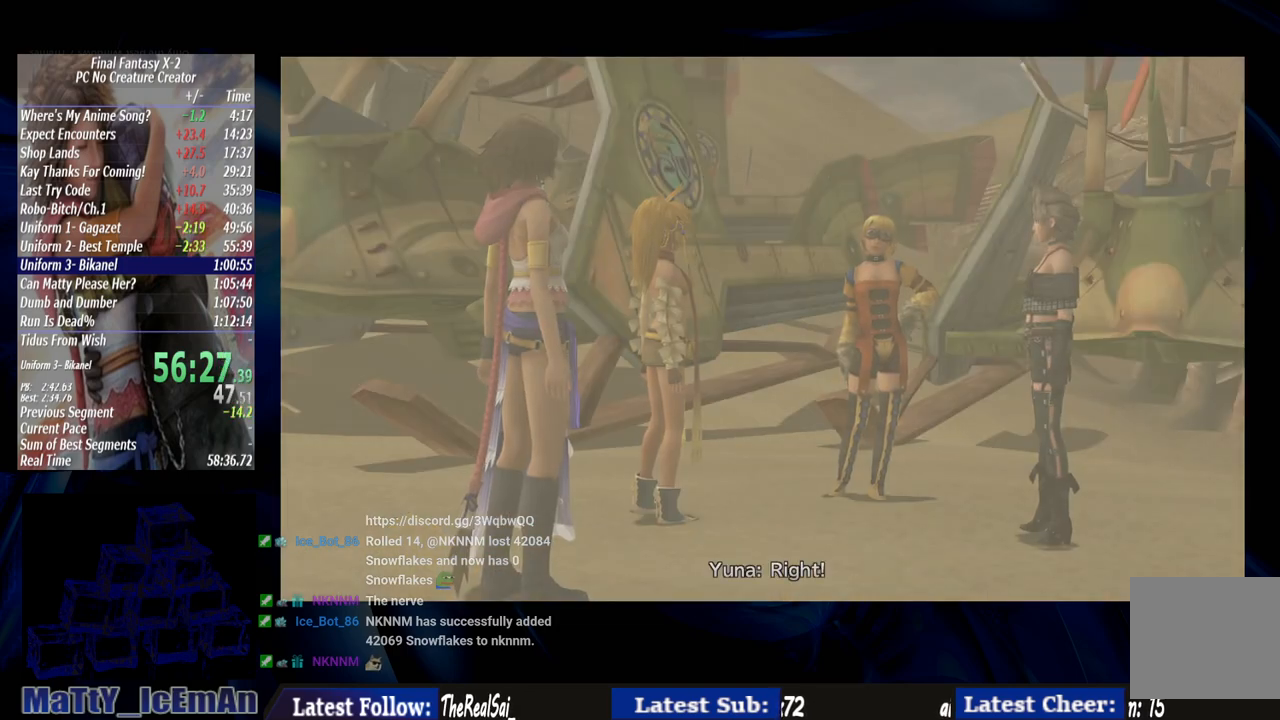
{"buttons": ["CROSS", "R1"], "left_stick": "center", "right_stick": "center", "events": [[117, "R1", "up"], [150, "CROSS", "up"], [217, "CROSS", "down"], [250, "R1", "down"], [350, "CROSS", "up"], [350, "R1", "up"], [417, "CROSS", "down"], [417, "R1", "down"]]}
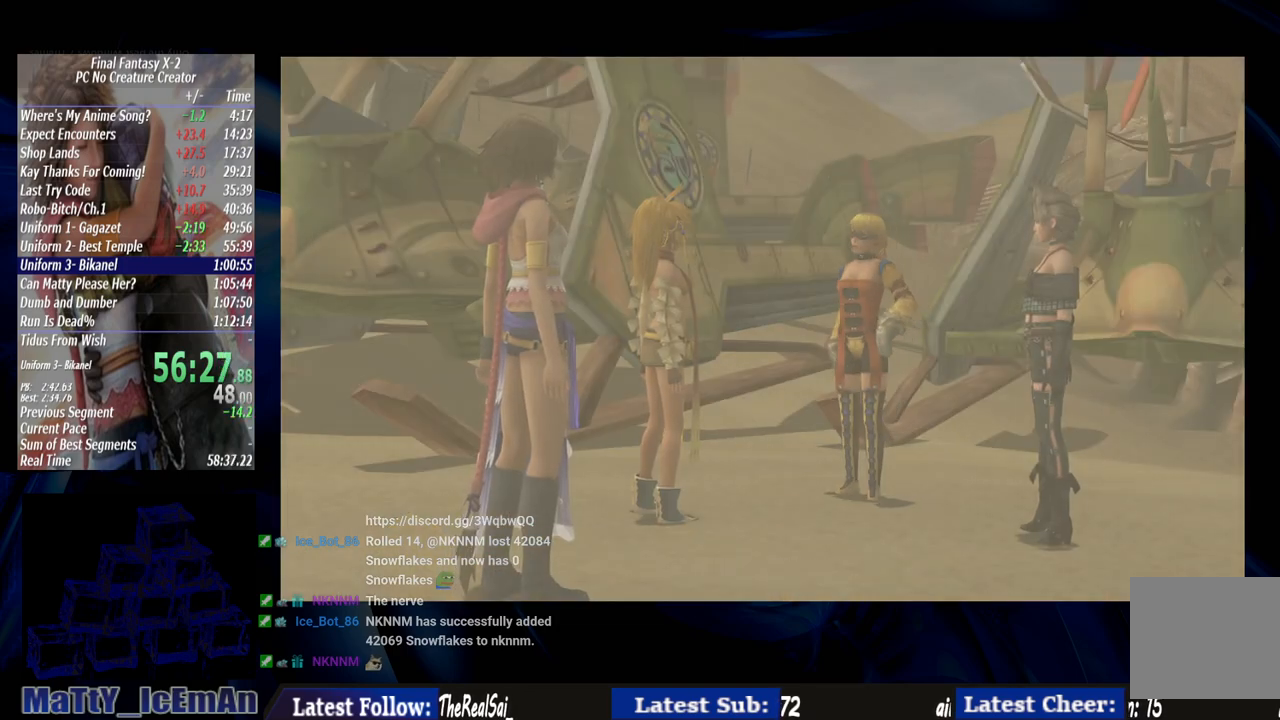
{"buttons": [], "left_stick": "center", "right_stick": "center", "events": [[50, "CROSS", "up"], [50, "R1", "up"], [117, "CROSS", "down"], [117, "R1", "down"], [250, "CROSS", "up"], [250, "R1", "up"], [350, "CROSS", "down"], [350, "R1", "down"], [450, "CROSS", "up"], [483, "R1", "up"]]}
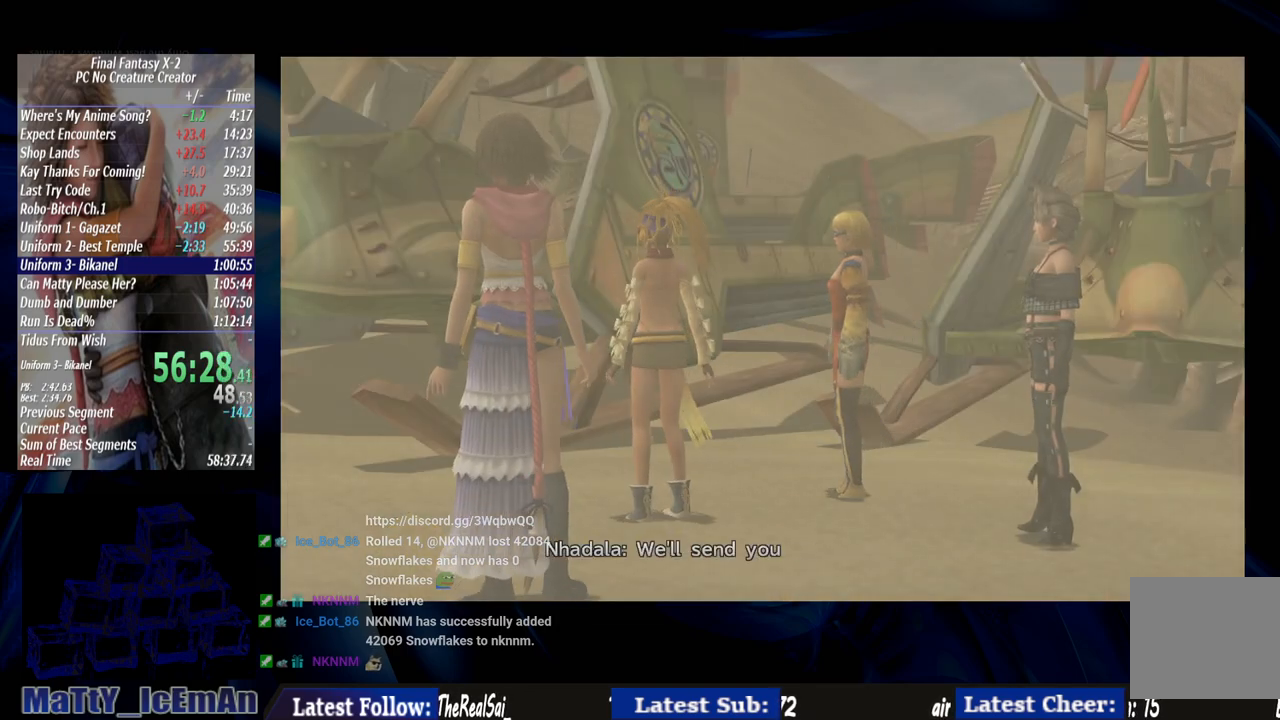
{"buttons": ["CROSS", "R1"], "left_stick": "center", "right_stick": "center", "events": [[50, "CROSS", "down"], [50, "R1", "down"], [183, "CROSS", "up"], [183, "R1", "up"], [250, "CROSS", "down"], [283, "R1", "down"], [350, "CROSS", "up"], [383, "R1", "up"], [417, "R1", "down"], [450, "CROSS", "down"]]}
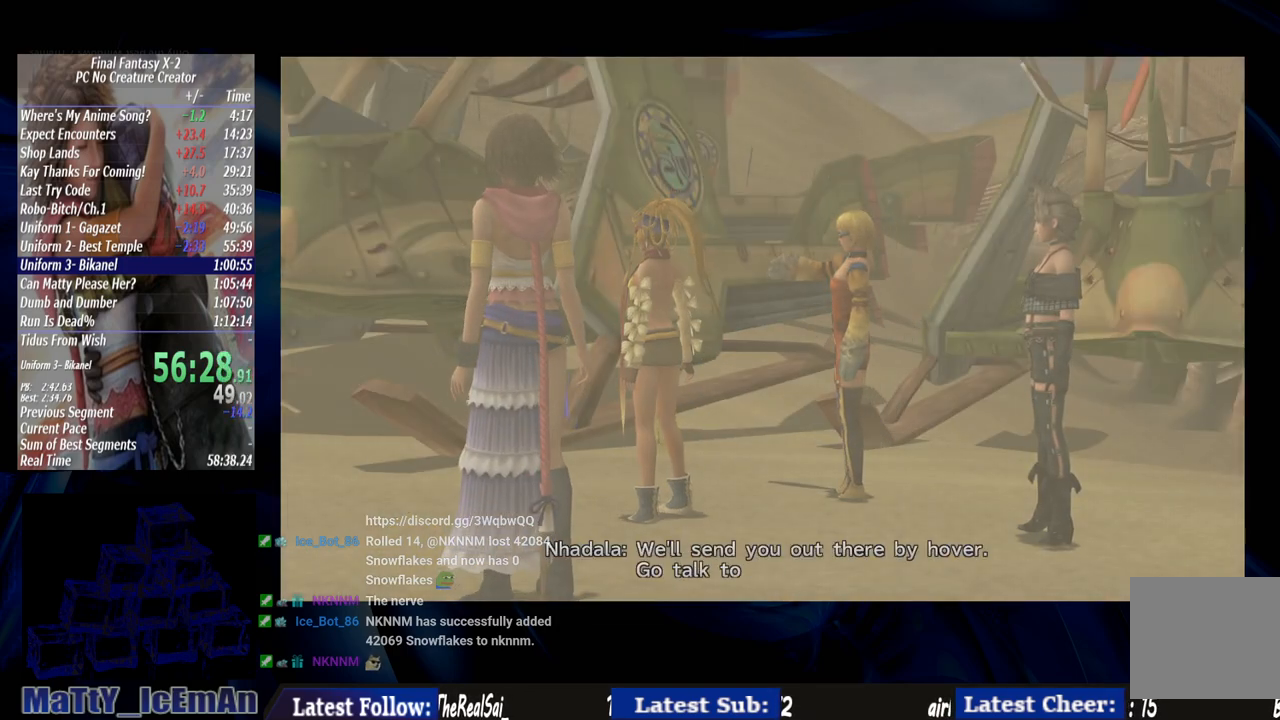
{"buttons": [], "left_stick": "center", "right_stick": "center"}
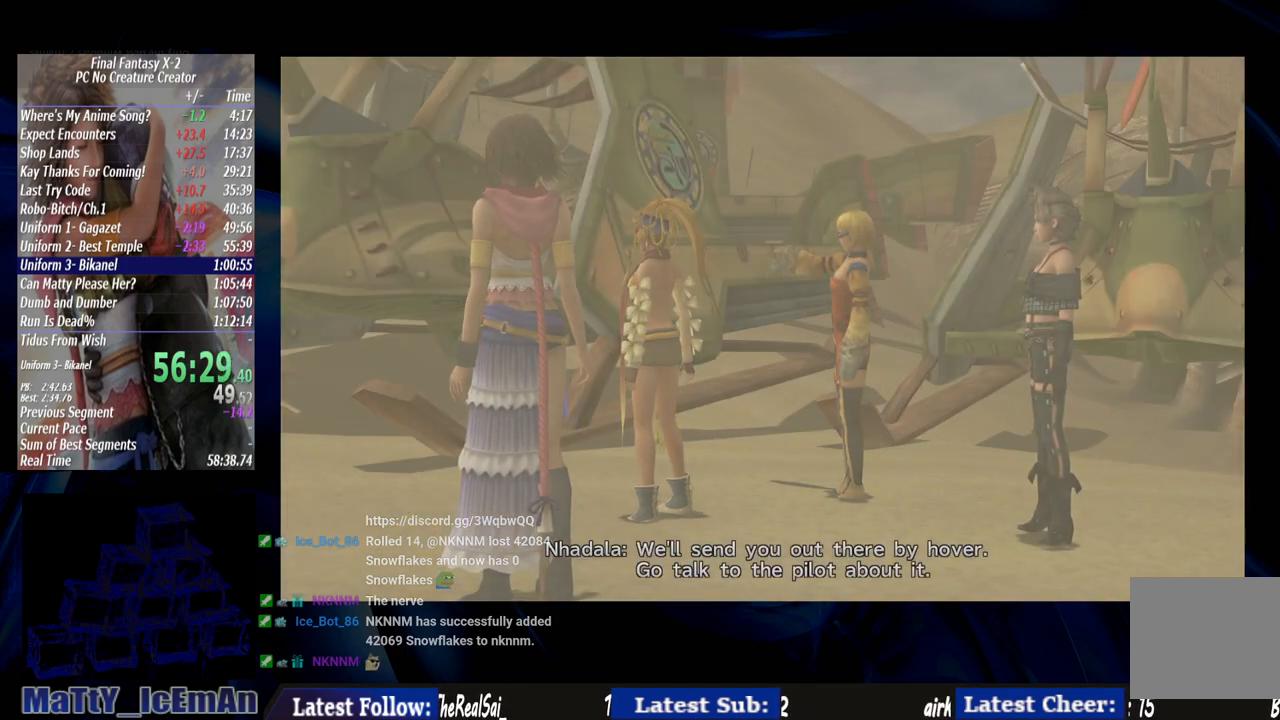
{"buttons": ["CROSS", "R1"], "left_stick": "center", "right_stick": "center", "events": [[17, "R1", "down"], [50, "CROSS", "down"], [150, "CROSS", "up"], [150, "R1", "up"], [250, "CROSS", "down"], [250, "R1", "down"], [350, "CROSS", "up"], [383, "R1", "up"], [450, "CROSS", "down"], [450, "R1", "down"]]}
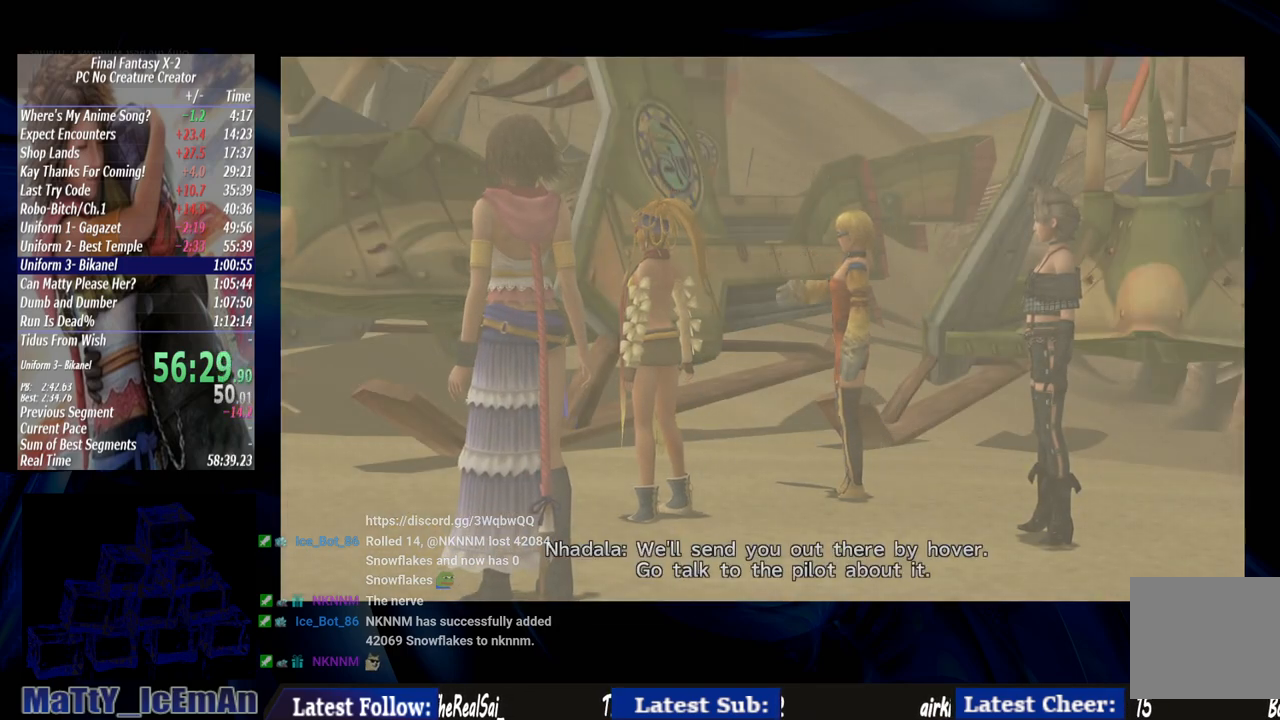
{"buttons": [], "left_stick": "center", "right_stick": "center"}
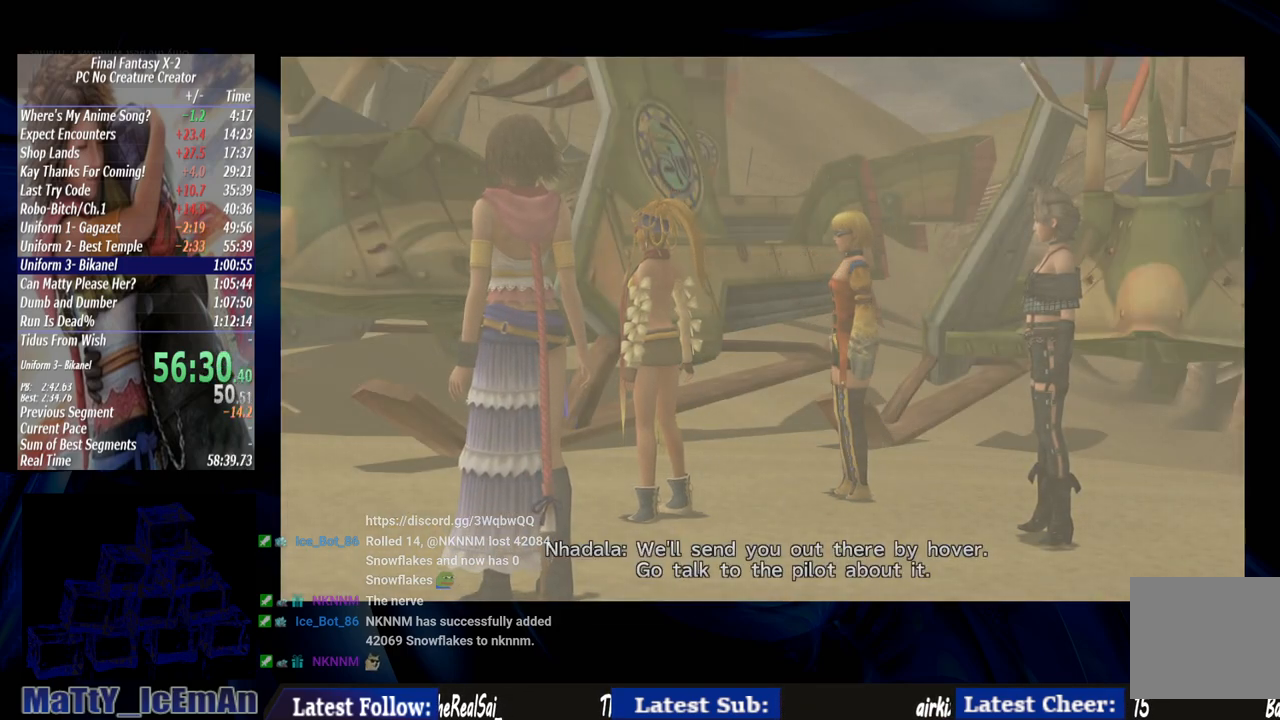
{"buttons": ["CROSS", "R1"], "left_stick": "center", "right_stick": "center", "events": [[50, "CROSS", "down"], [83, "R1", "down"], [183, "CROSS", "up"], [183, "R1", "up"], [250, "CROSS", "down"], [283, "R1", "down"], [383, "CROSS", "up"], [383, "R1", "up"], [483, "CROSS", "down"], [483, "R1", "down"]]}
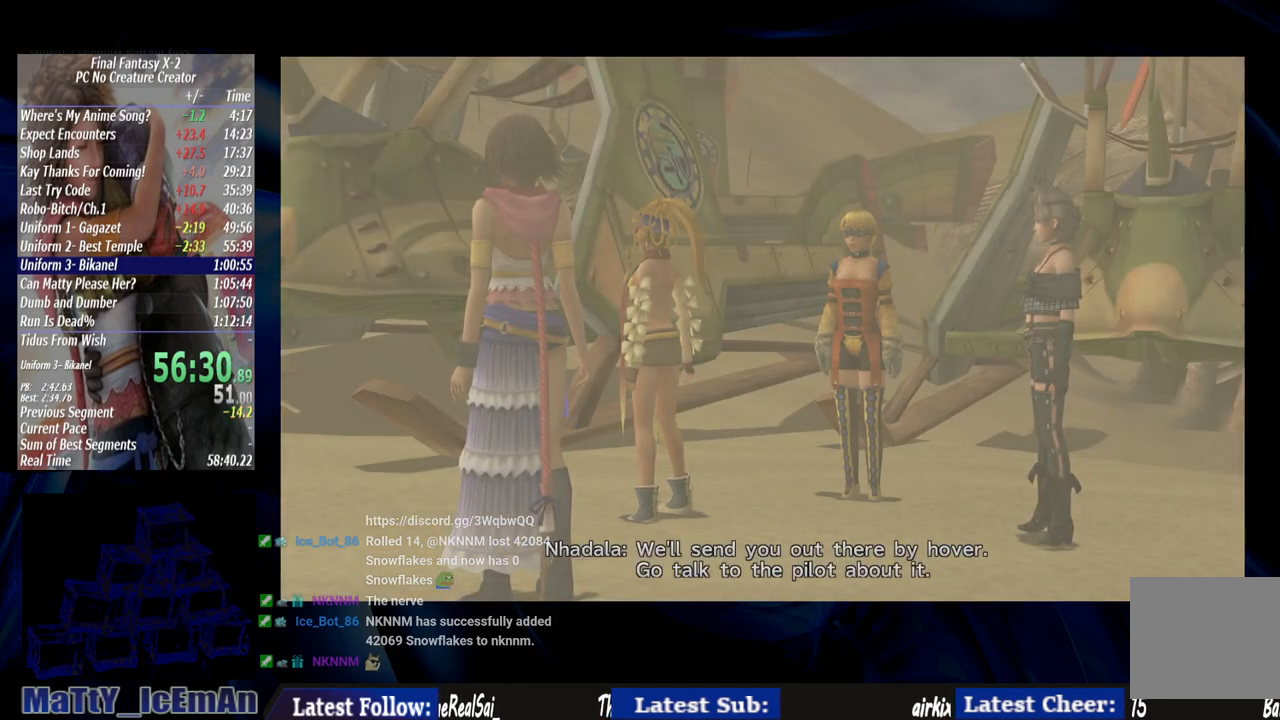
{"buttons": [], "left_stick": "down-left", "right_stick": "center", "events": [[83, "CROSS", "up"], [83, "R1", "up"], [183, "CROSS", "down"], [183, "R1", "down"], [250, "CROSS", "up"], [250, "R1", "up"], [317, "left_stick", "down-left"], [350, "CROSS", "down"], [350, "R1", "down"], [450, "CROSS", "up"], [450, "R1", "up"]]}
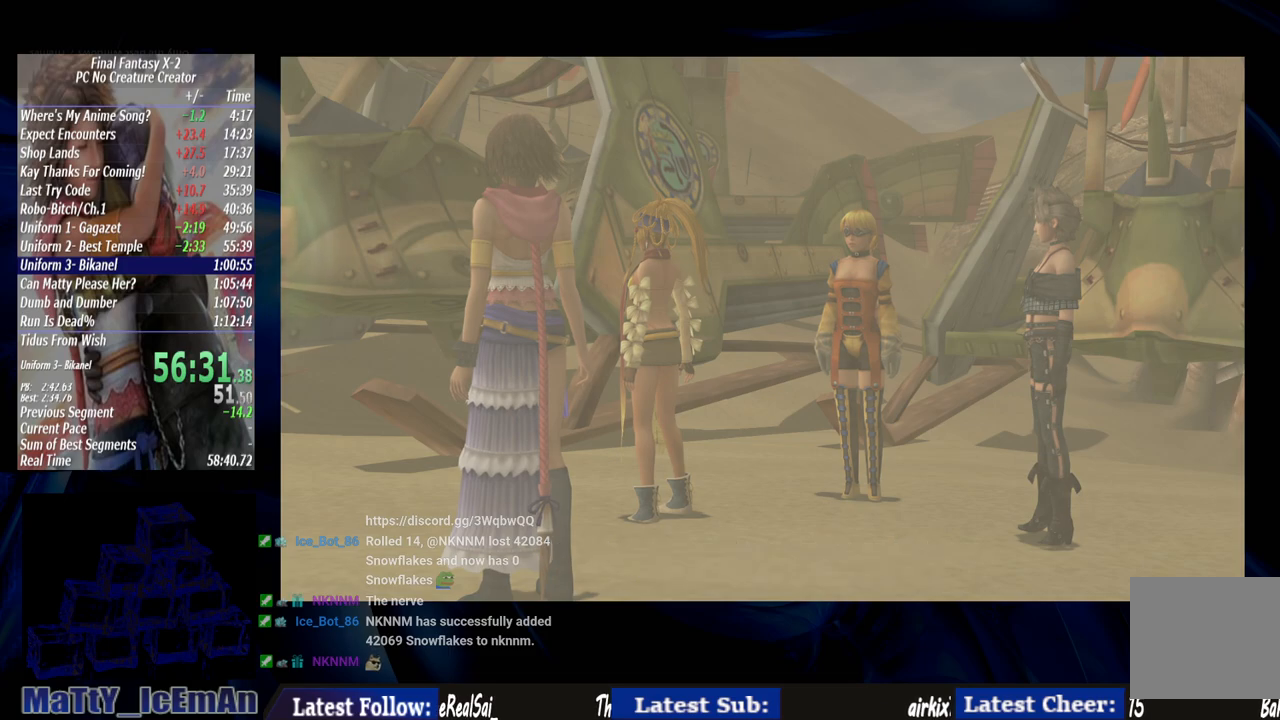
{"buttons": [], "left_stick": "down-left", "right_stick": "center", "events": [[17, "R1", "down"], [50, "CROSS", "down"], [150, "CROSS", "up"], [150, "R1", "up"]]}
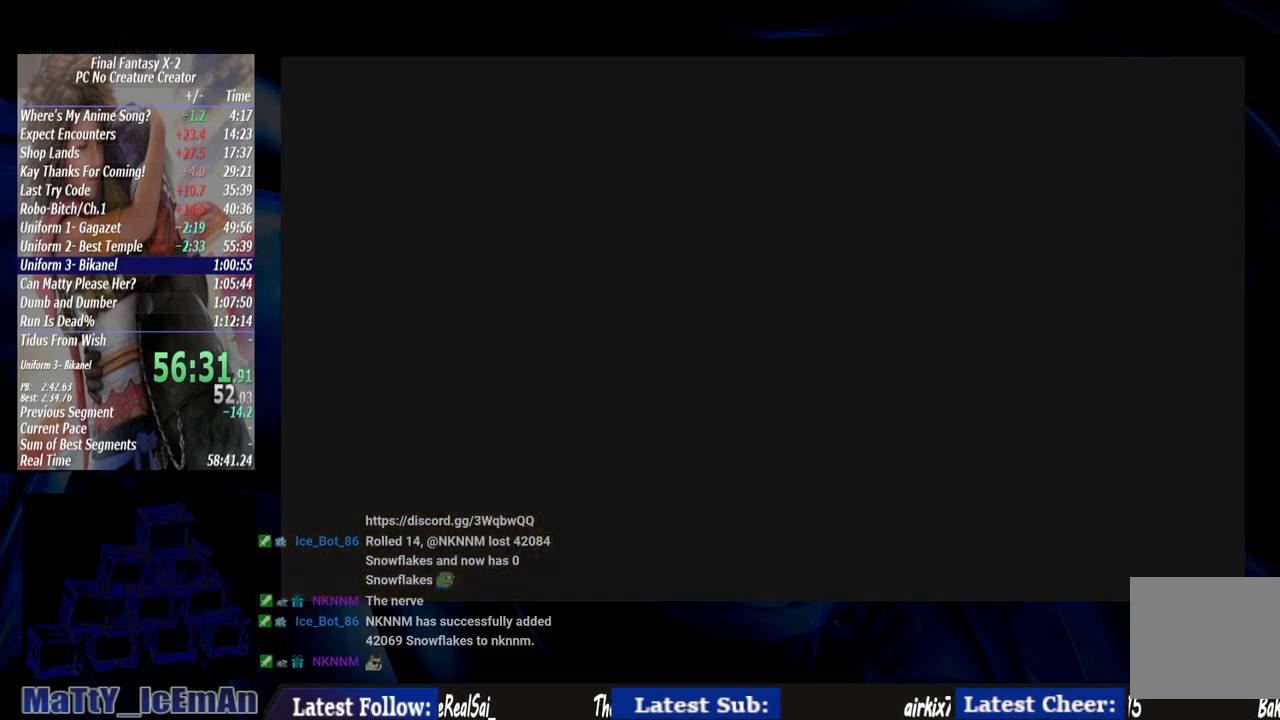
{"buttons": [], "left_stick": "down-left", "right_stick": "center", "events": []}
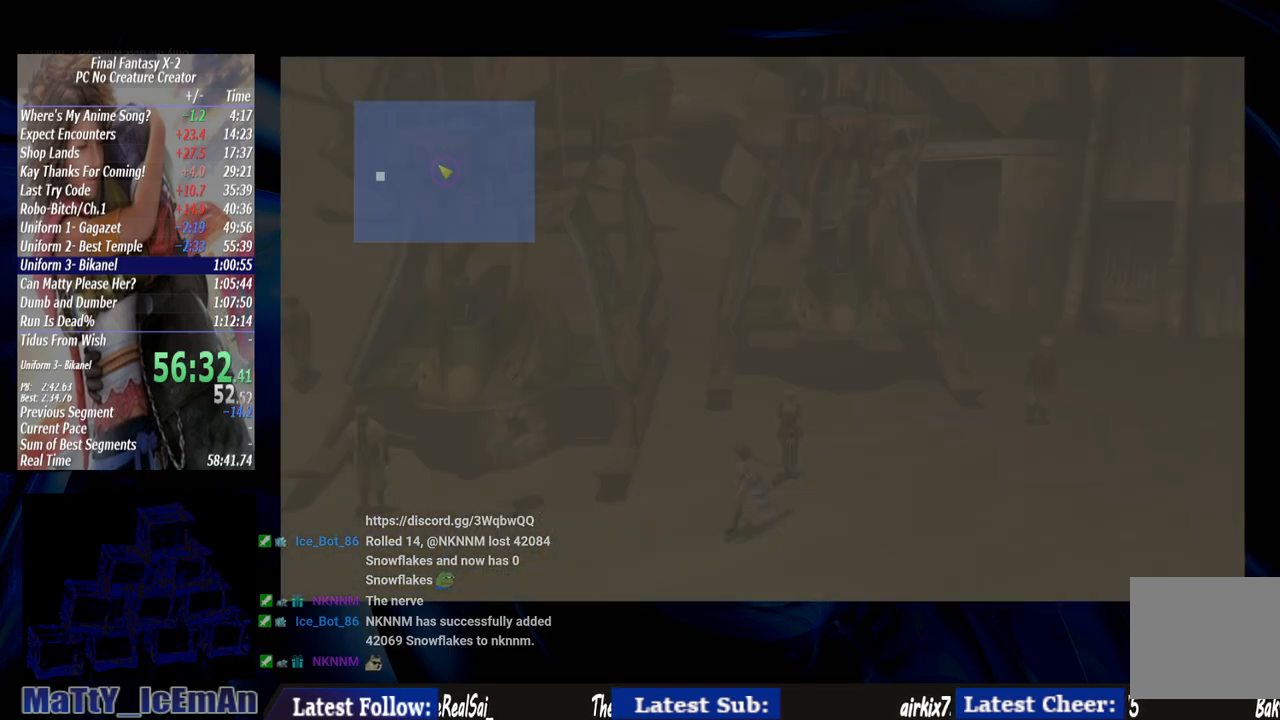
{"buttons": ["CROSS"], "left_stick": "down-left", "right_stick": "center", "events": [[317, "CROSS", "down"], [417, "CROSS", "up"], [483, "CROSS", "down"]]}
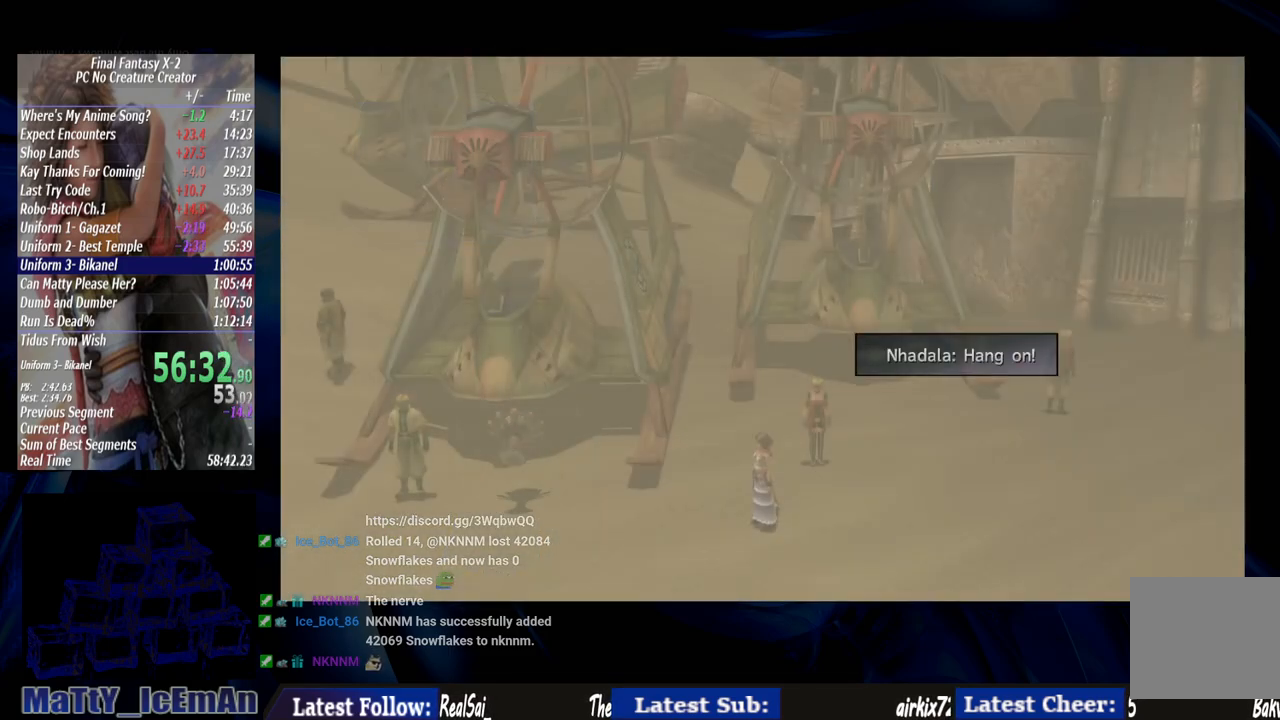
{"buttons": [], "left_stick": "center", "right_stick": "center", "events": [[17, "left_stick", "center"], [117, "CROSS", "up"], [150, "CROSS", "down"], [283, "CROSS", "up"], [350, "CROSS", "down"], [450, "CROSS", "up"]]}
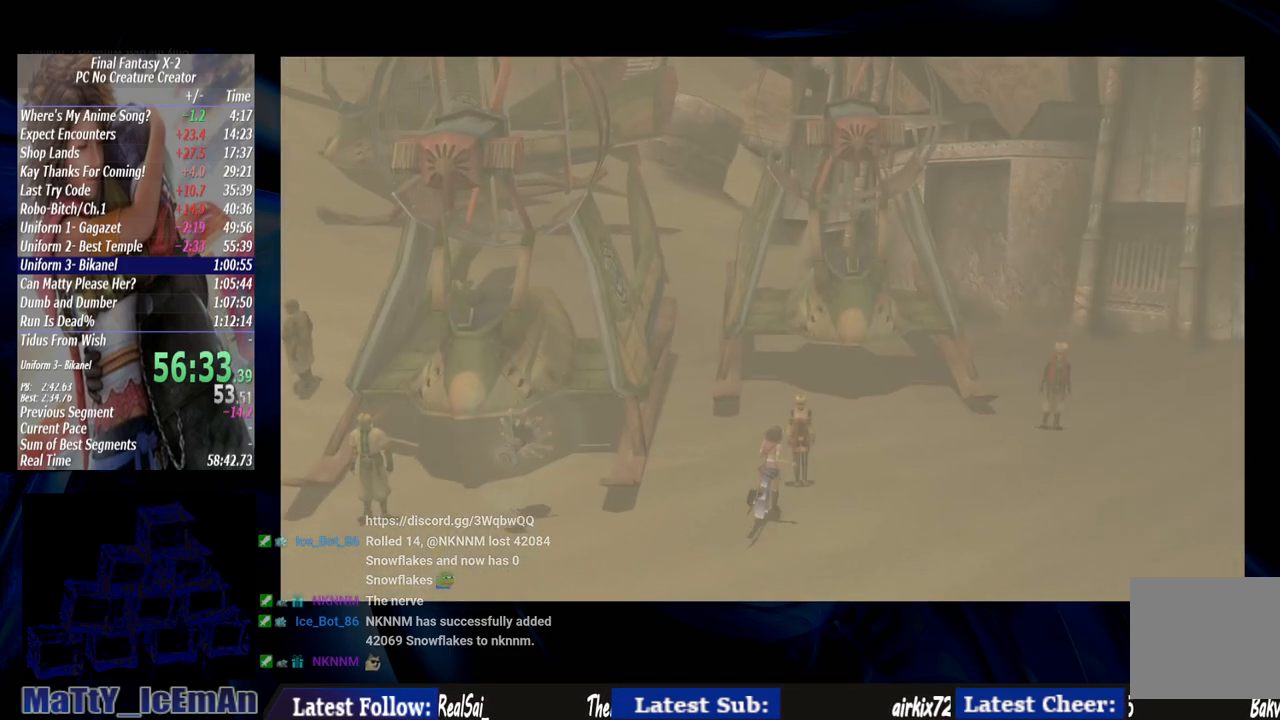
{"buttons": ["CROSS"], "left_stick": "center", "right_stick": "center", "events": [[17, "CROSS", "down"], [150, "CROSS", "up"], [217, "CROSS", "down"], [317, "CROSS", "up"], [417, "CROSS", "down"]]}
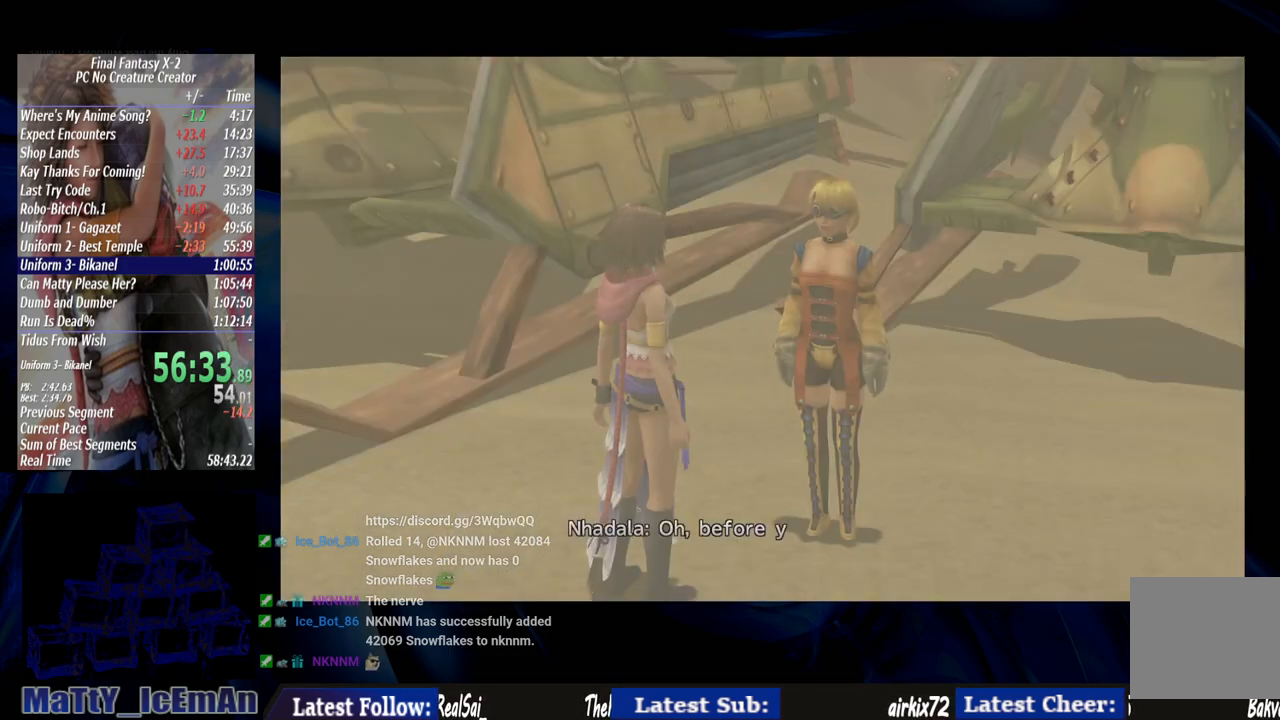
{"buttons": ["CROSS"], "left_stick": "center", "right_stick": "center", "events": [[17, "CROSS", "up"], [83, "CROSS", "down"], [217, "CROSS", "up"], [283, "CROSS", "down"], [383, "CROSS", "up"], [483, "CROSS", "down"]]}
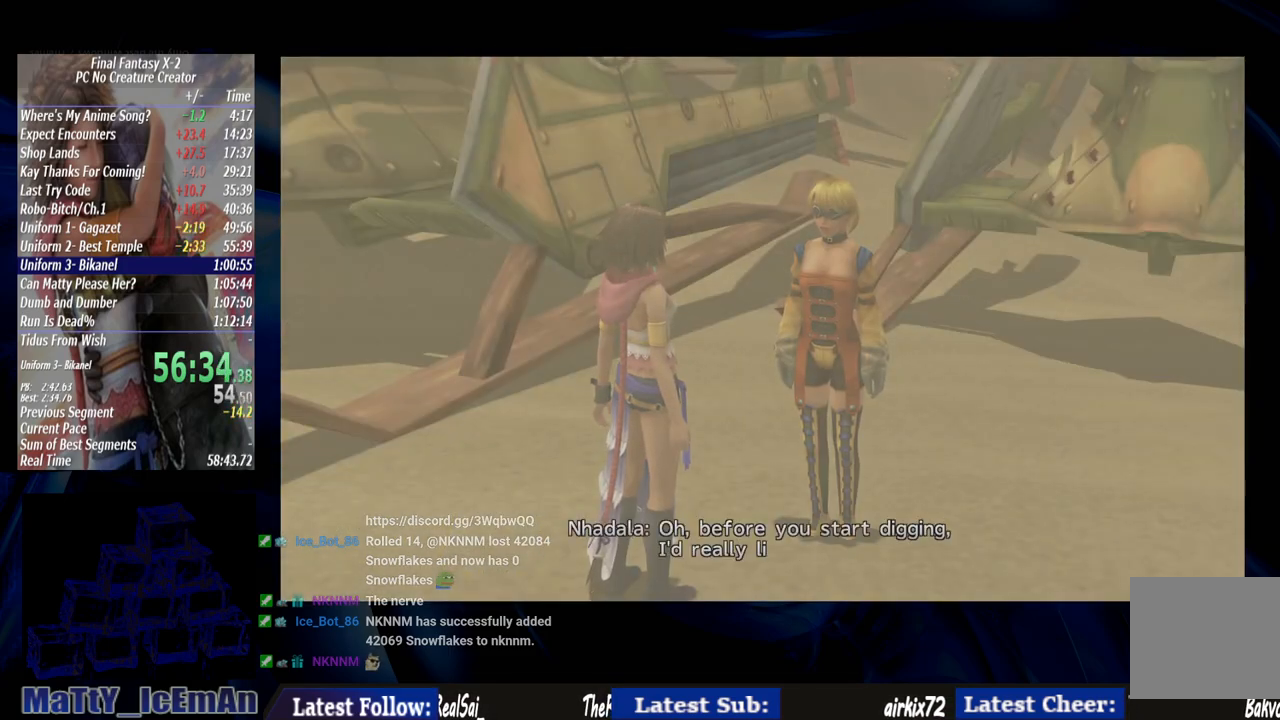
{"buttons": [], "left_stick": "center", "right_stick": "center", "events": [[83, "CROSS", "up"], [150, "CROSS", "down"], [283, "CROSS", "up"], [350, "CROSS", "down"], [483, "CROSS", "up"]]}
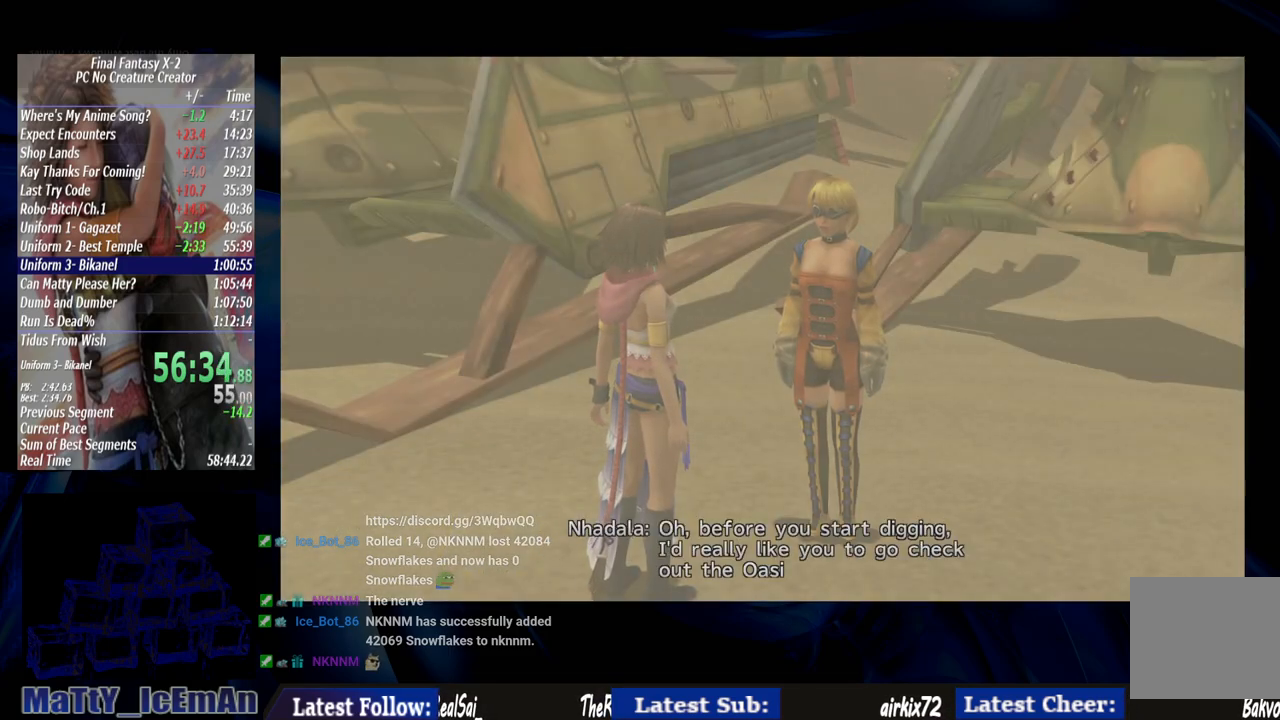
{"buttons": [], "left_stick": "center", "right_stick": "center", "events": [[50, "CROSS", "down"], [150, "CROSS", "up"], [250, "CROSS", "down"], [383, "R1", "down"], [417, "CROSS", "up"], [483, "R1", "up"]]}
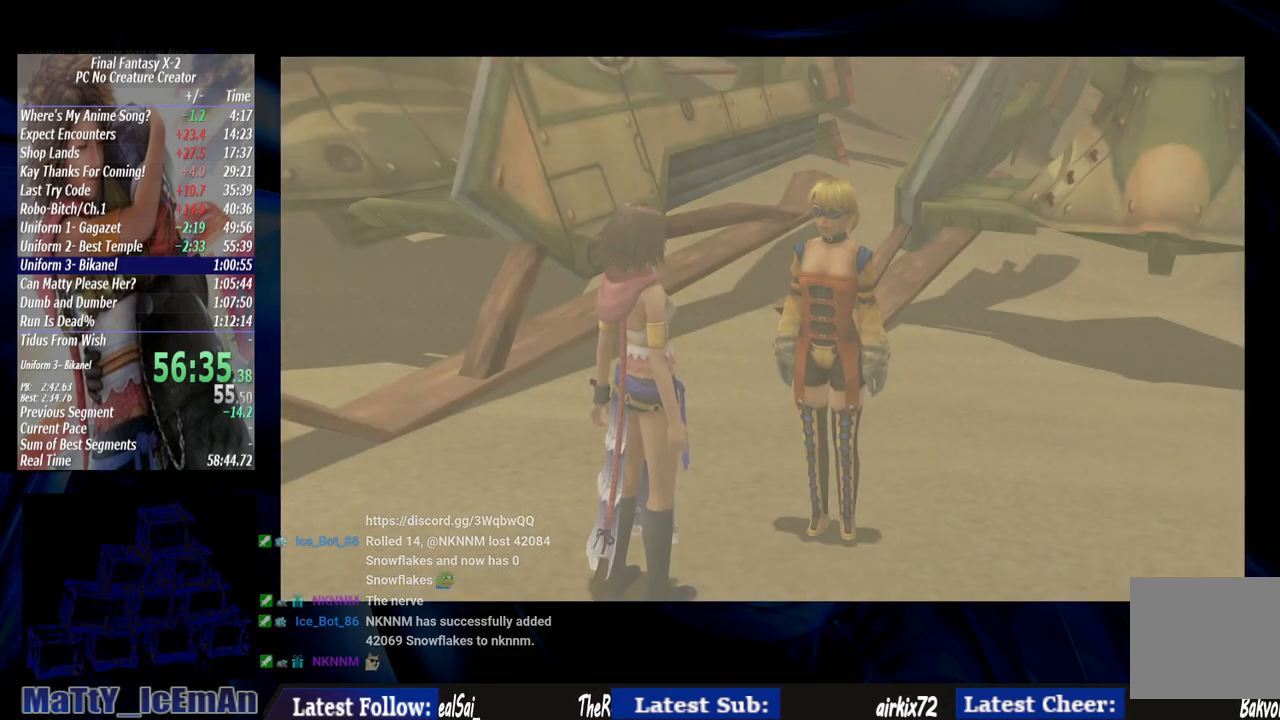
{"buttons": ["CROSS", "R1"], "left_stick": "center", "right_stick": "center", "events": [[50, "CROSS", "down"], [83, "R1", "down"], [150, "CROSS", "up"], [150, "R1", "up"], [250, "CROSS", "down"], [250, "R1", "down"], [317, "CROSS", "up"], [350, "R1", "up"], [450, "CROSS", "down"], [450, "R1", "down"]]}
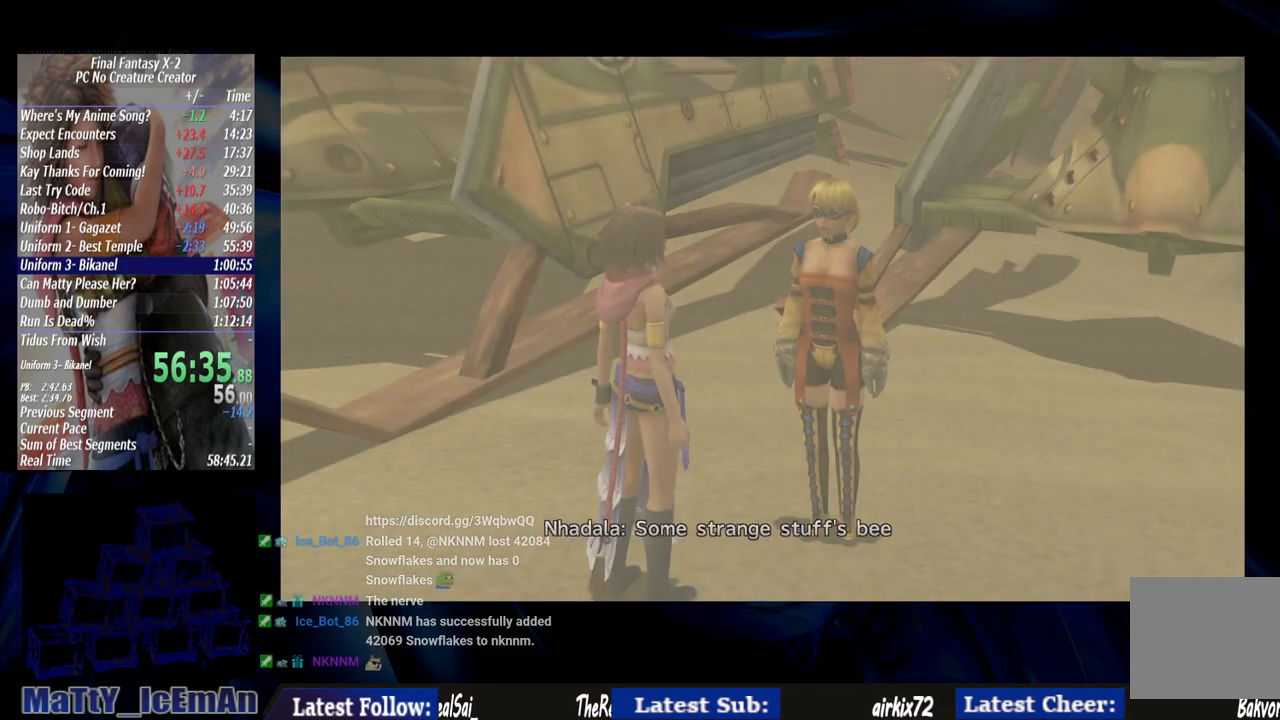
{"buttons": [], "left_stick": "center", "right_stick": "center", "events": [[17, "CROSS", "up"], [17, "R1", "up"], [117, "CROSS", "down"], [150, "R1", "down"], [217, "CROSS", "up"], [250, "R1", "up"], [317, "CROSS", "down"], [317, "R1", "down"], [417, "CROSS", "up"], [417, "R1", "up"]]}
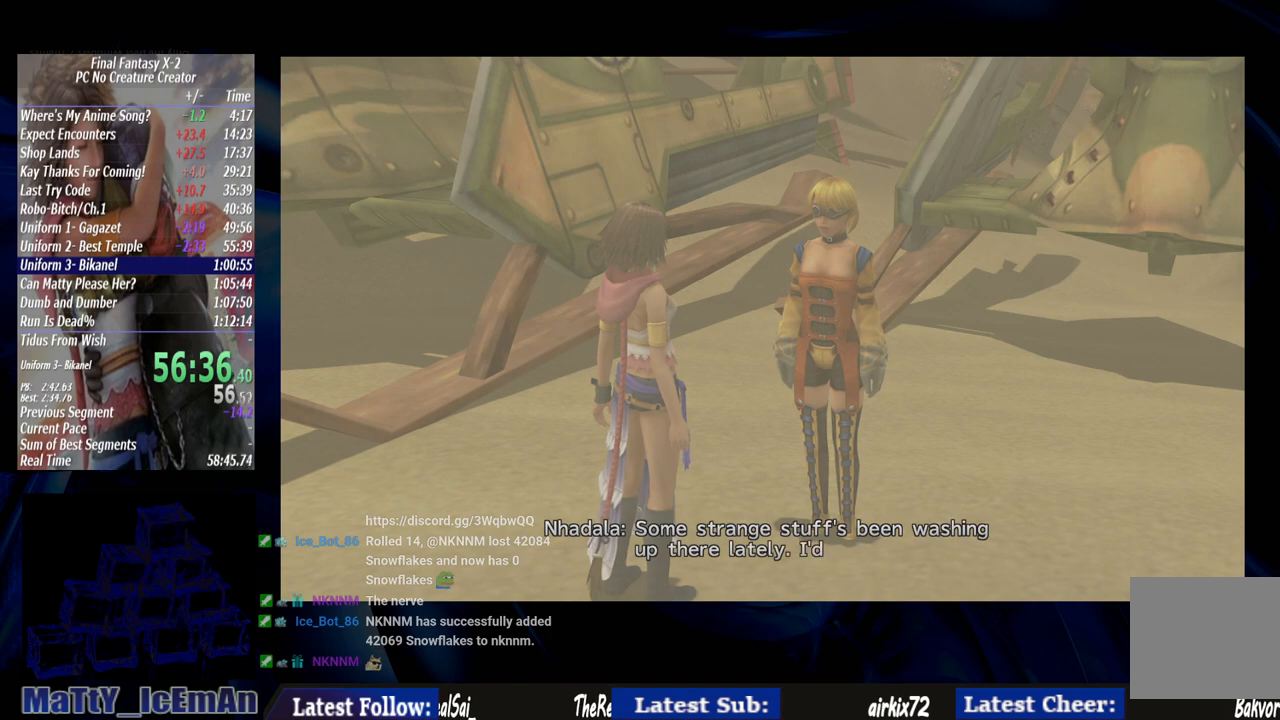
{"buttons": [], "left_stick": "down-left", "right_stick": "center", "events": [[267, "left_stick", "down-left"]]}
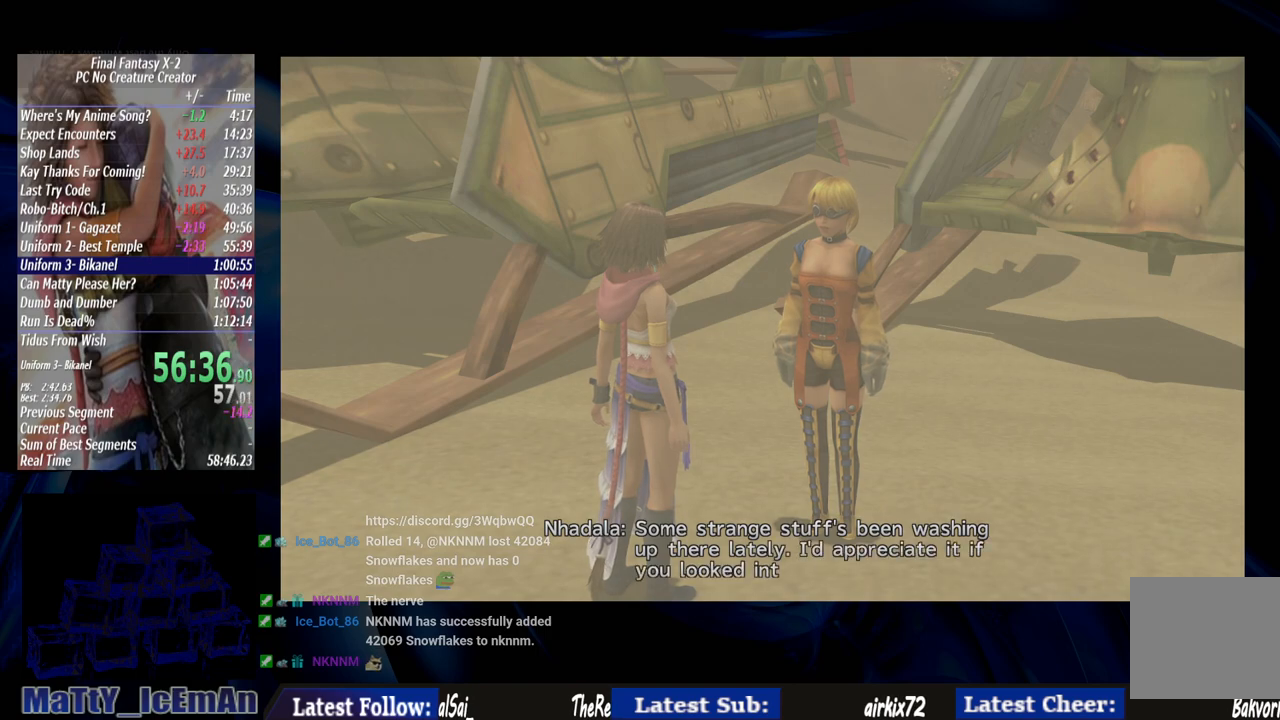
{"buttons": [], "left_stick": "down-left", "right_stick": "center", "events": [[250, "CROSS", "down"], [317, "CROSS", "up"]]}
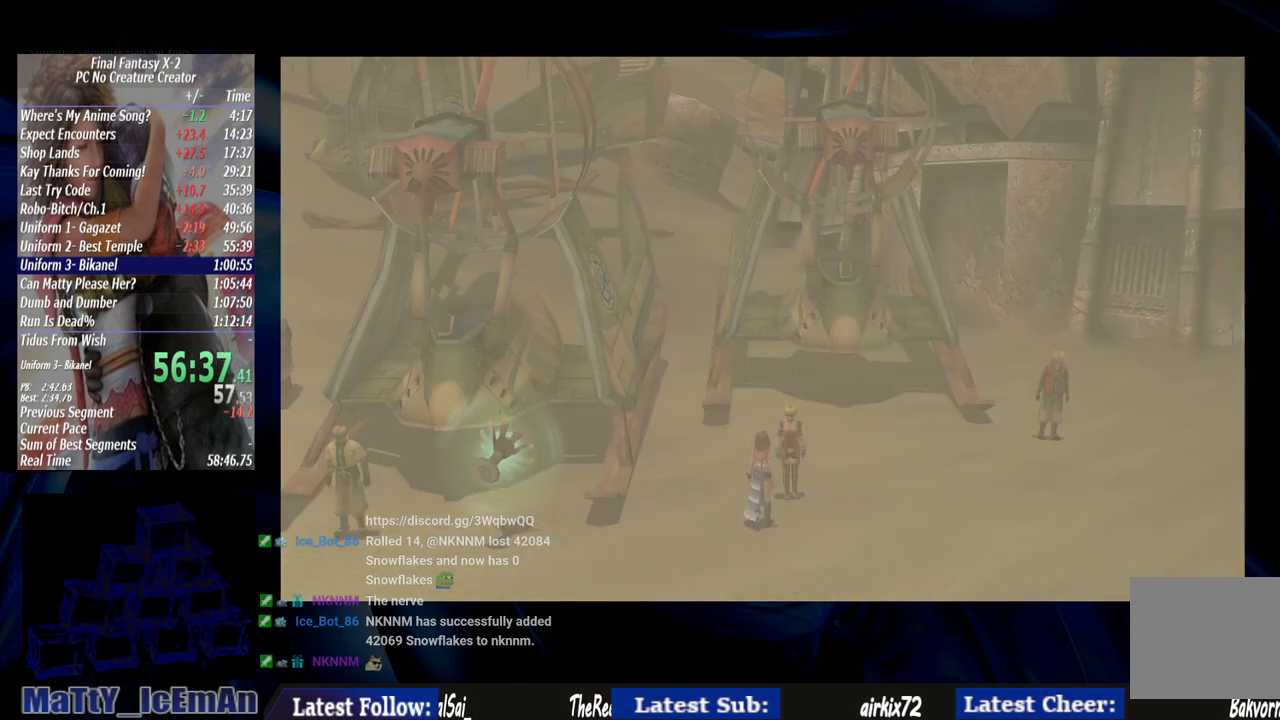
{"buttons": [], "left_stick": "down-left", "right_stick": "center", "events": []}
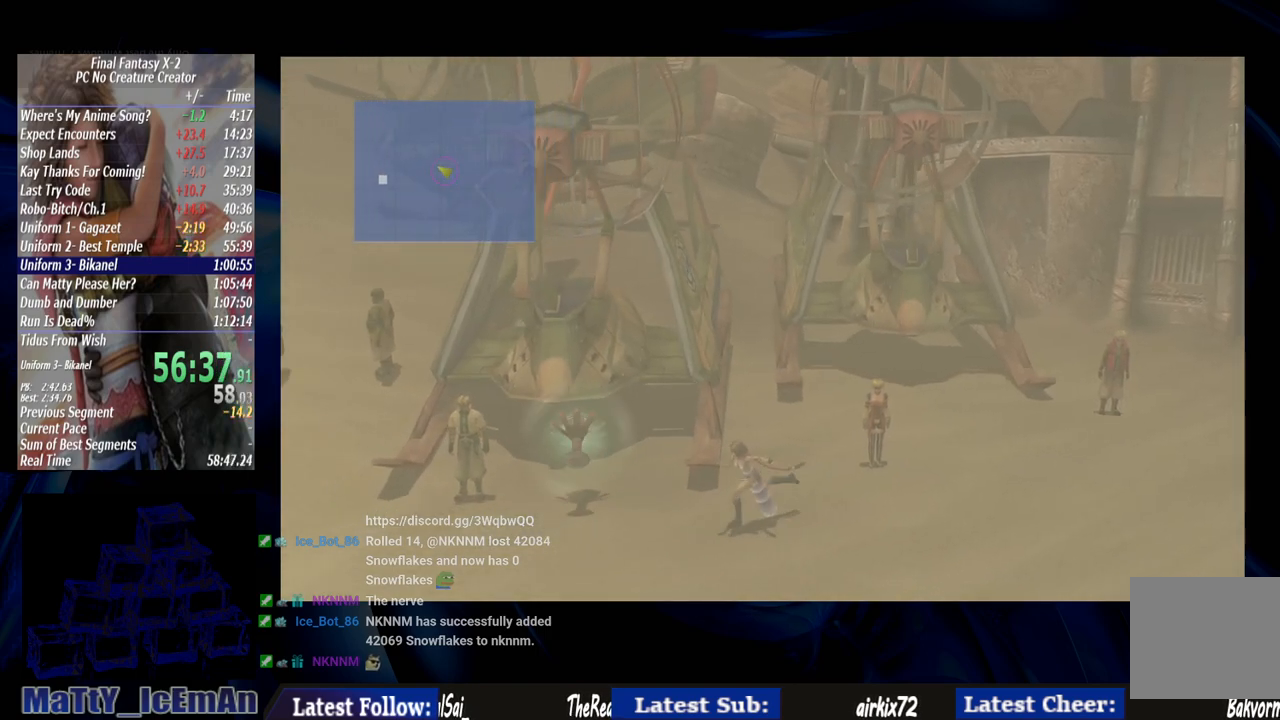
{"buttons": [], "left_stick": "left", "right_stick": "center", "events": [[433, "left_stick", "left"]]}
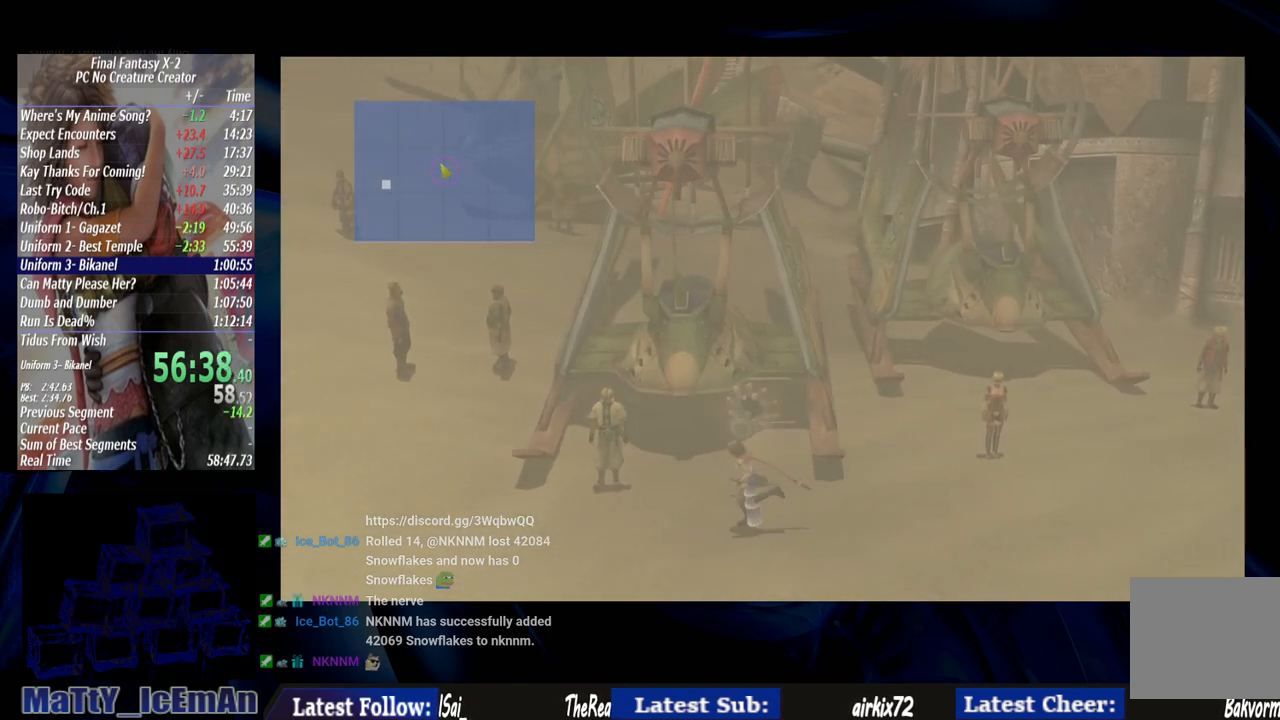
{"buttons": ["CROSS"], "left_stick": "up-left", "right_stick": "center", "events": [[317, "left_stick", "up-left"], [450, "CROSS", "down"]]}
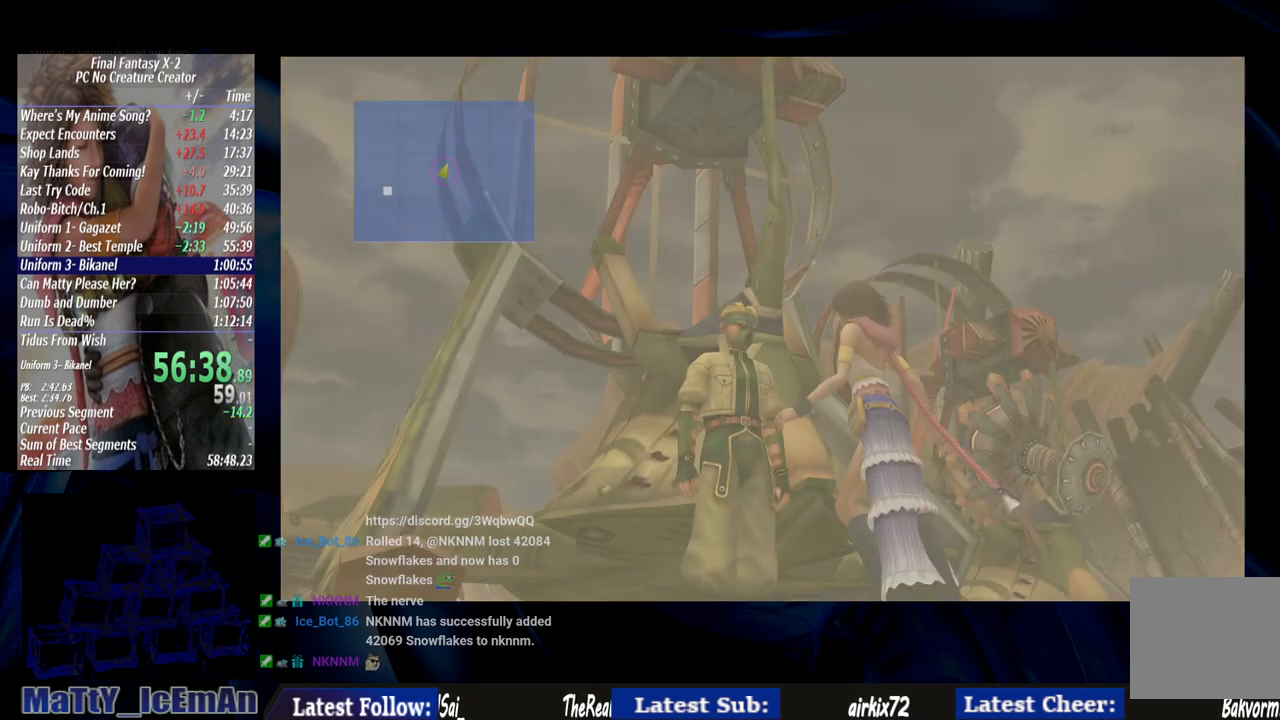
{"buttons": ["CROSS"], "left_stick": "center", "right_stick": "center", "events": [[50, "CROSS", "up"], [117, "CROSS", "down"], [183, "left_stick", "center"], [217, "CROSS", "up"], [283, "CROSS", "down"], [383, "CROSS", "up"], [450, "CROSS", "down"]]}